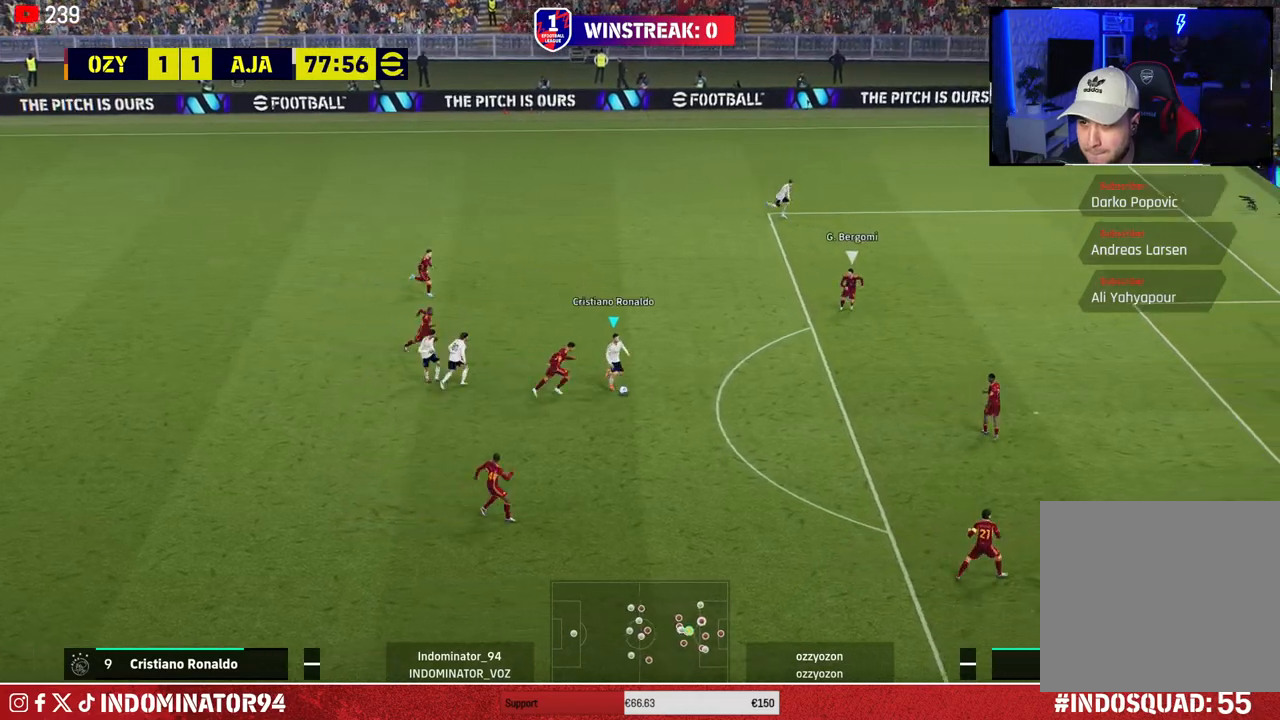
Gameplay with a controller (PlayStation layout); each line is a JSON object with the inputs held at the frame after it. "events" lists button and stick changes between this image and that frame as [ms after this image, input, new state], when the widget could be followed in between.
{"buttons": [], "left_stick": "up-right", "right_stick": "center", "events": [[33, "left_stick", "up-right"], [300, "R1", "up"], [350, "TRIANGLE", "down"], [500, "TRIANGLE", "up"]]}
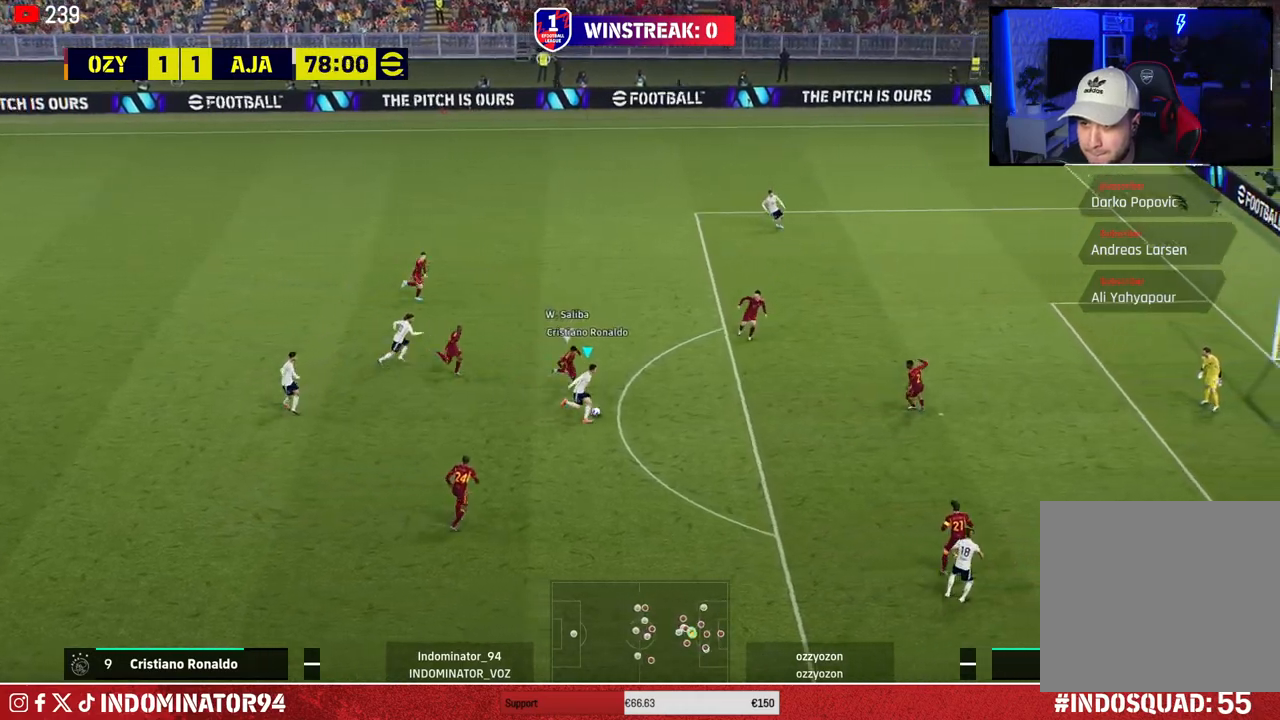
{"buttons": [], "left_stick": "right", "right_stick": "center", "events": [[417, "left_stick", "right"]]}
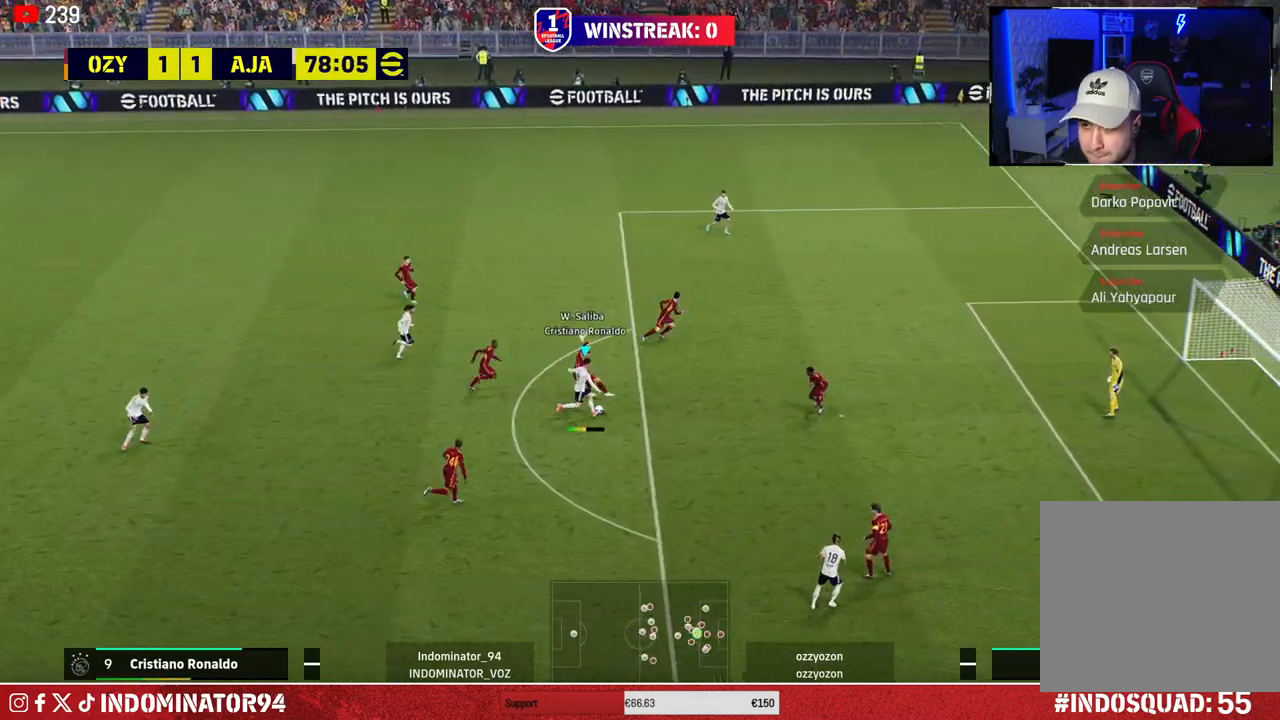
{"buttons": ["R1"], "left_stick": "right", "right_stick": "up-left", "events": [[267, "R1", "down"], [483, "right_stick", "up-left"]]}
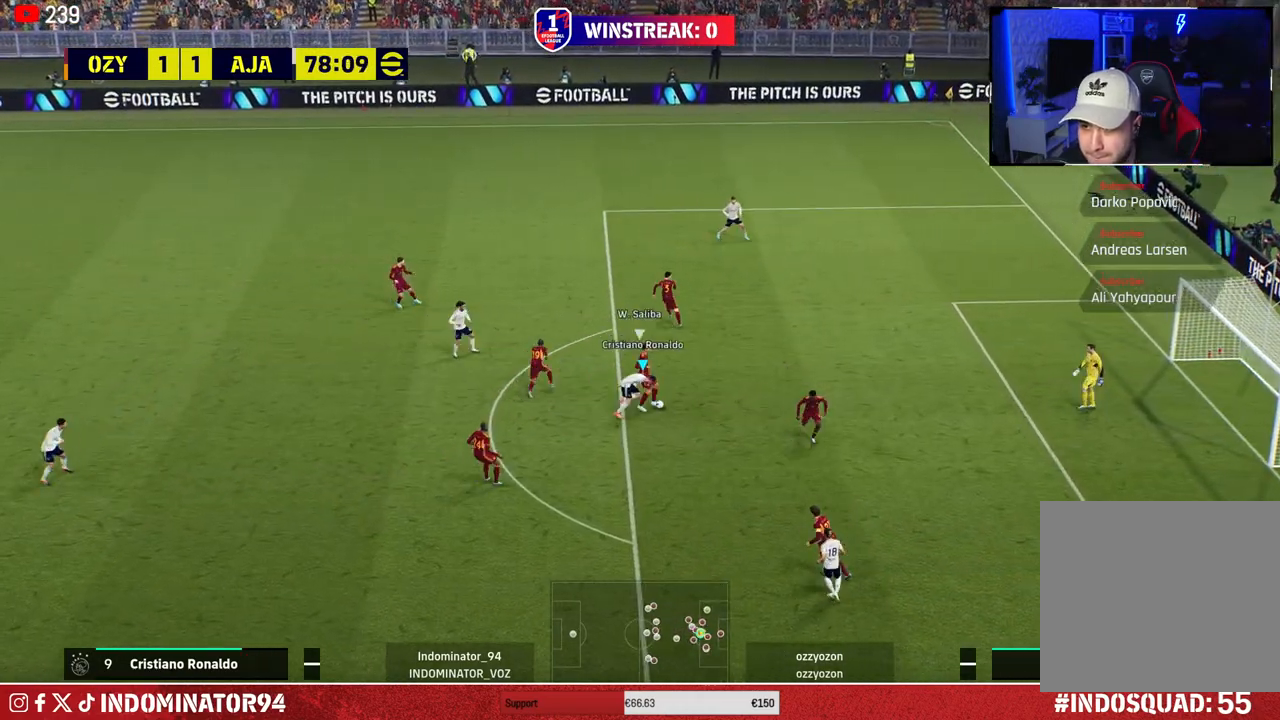
{"buttons": ["SQUARE", "R1"], "left_stick": "up-left", "right_stick": "center", "events": [[67, "right_stick", "center"], [167, "SQUARE", "down"], [183, "left_stick", "down-left"], [333, "left_stick", "up-left"]]}
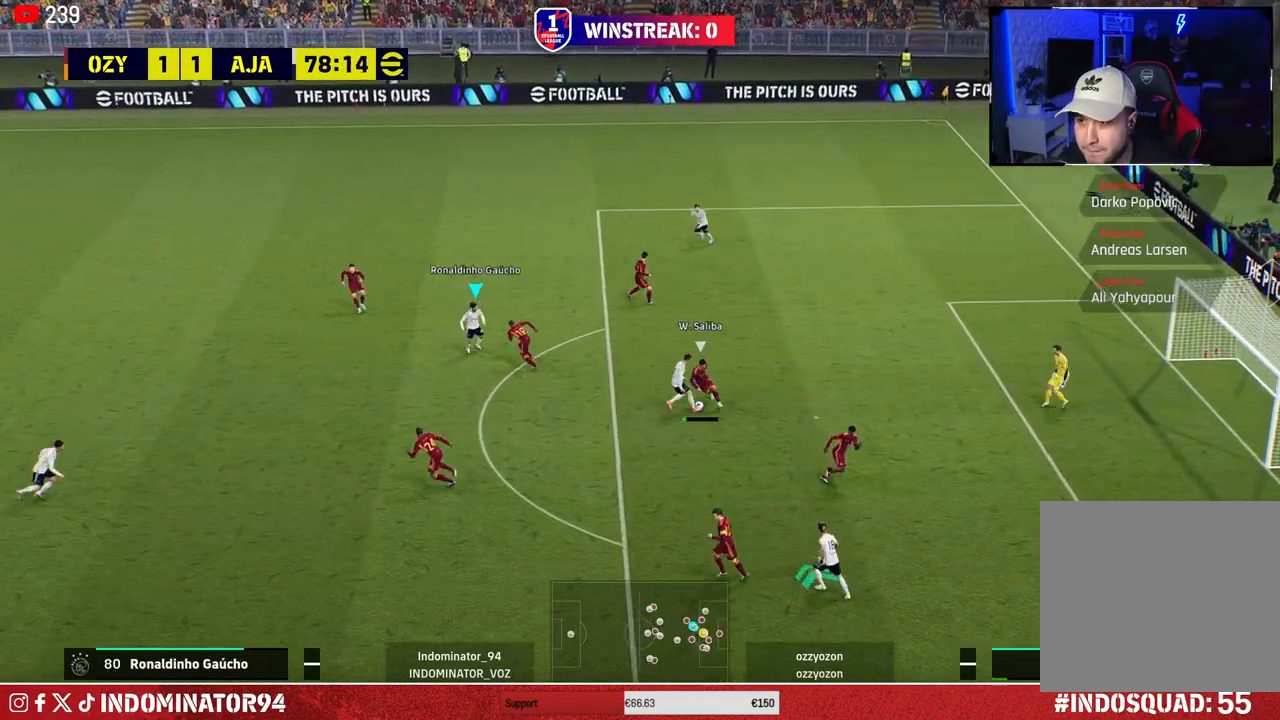
{"buttons": ["R1"], "left_stick": "up-right", "right_stick": "center", "events": [[17, "left_stick", "left"], [250, "L1", "down"], [250, "R1", "up"], [250, "SQUARE", "up"], [267, "left_stick", "up-right"], [367, "L1", "up"], [417, "R1", "down"]]}
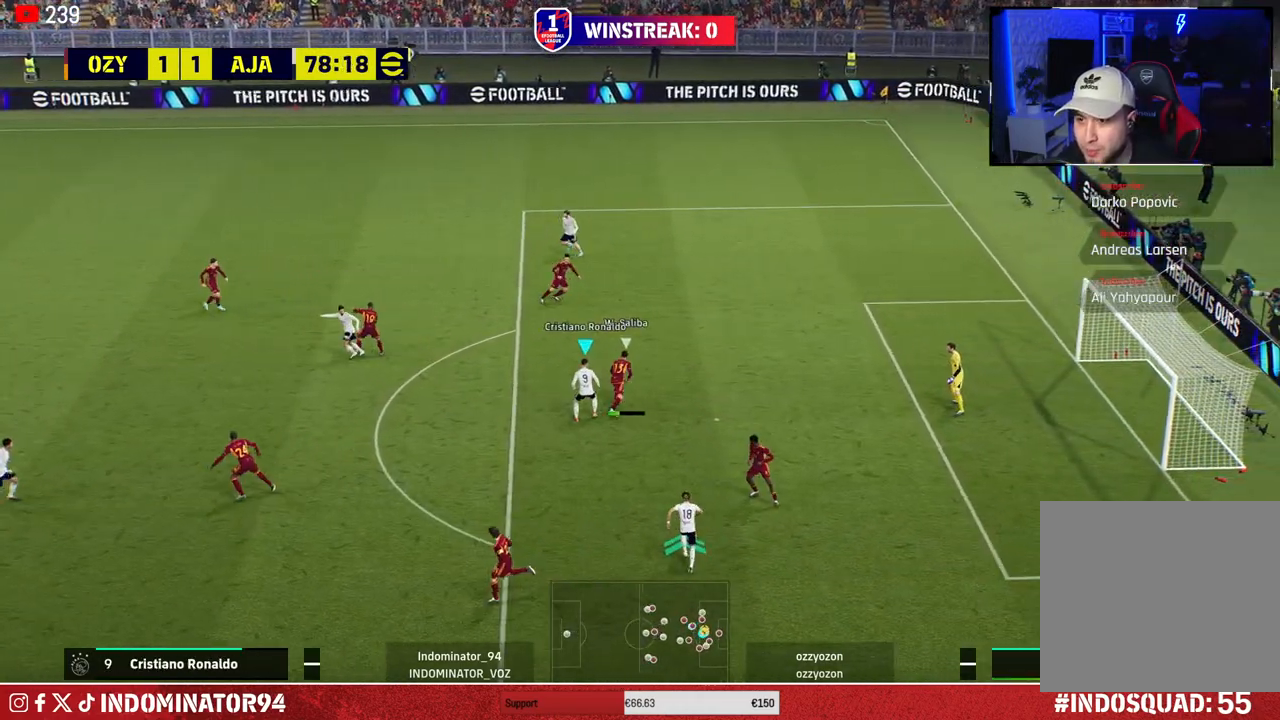
{"buttons": ["R1"], "left_stick": "up", "right_stick": "center", "events": [[317, "right_stick", "up-left"], [417, "right_stick", "center"], [450, "left_stick", "up"]]}
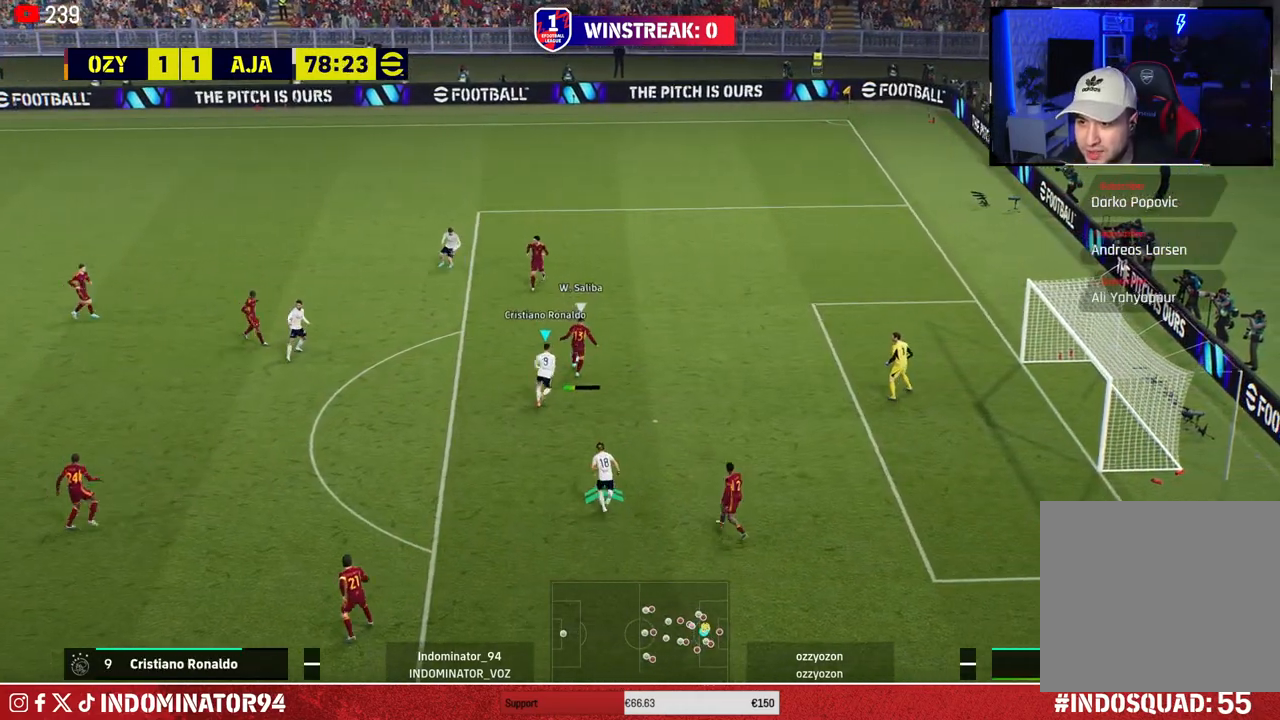
{"buttons": ["CROSS", "R1"], "left_stick": "up-right", "right_stick": "center", "events": [[150, "CROSS", "down"], [200, "left_stick", "up-right"], [350, "L1", "down"], [367, "CROSS", "up"], [417, "CROSS", "down"], [417, "L1", "up"]]}
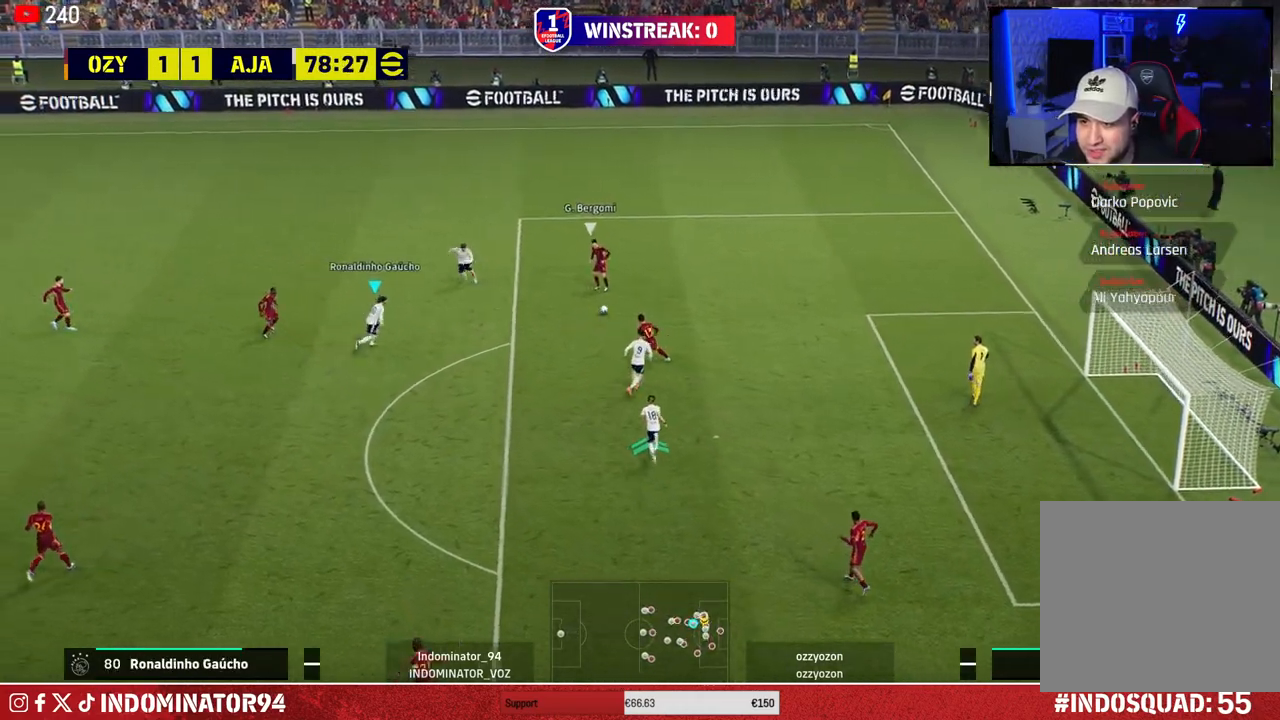
{"buttons": ["CROSS", "R1"], "left_stick": "up", "right_stick": "center", "events": [[17, "left_stick", "up-left"], [67, "L1", "down"], [183, "L1", "up"], [317, "left_stick", "up"]]}
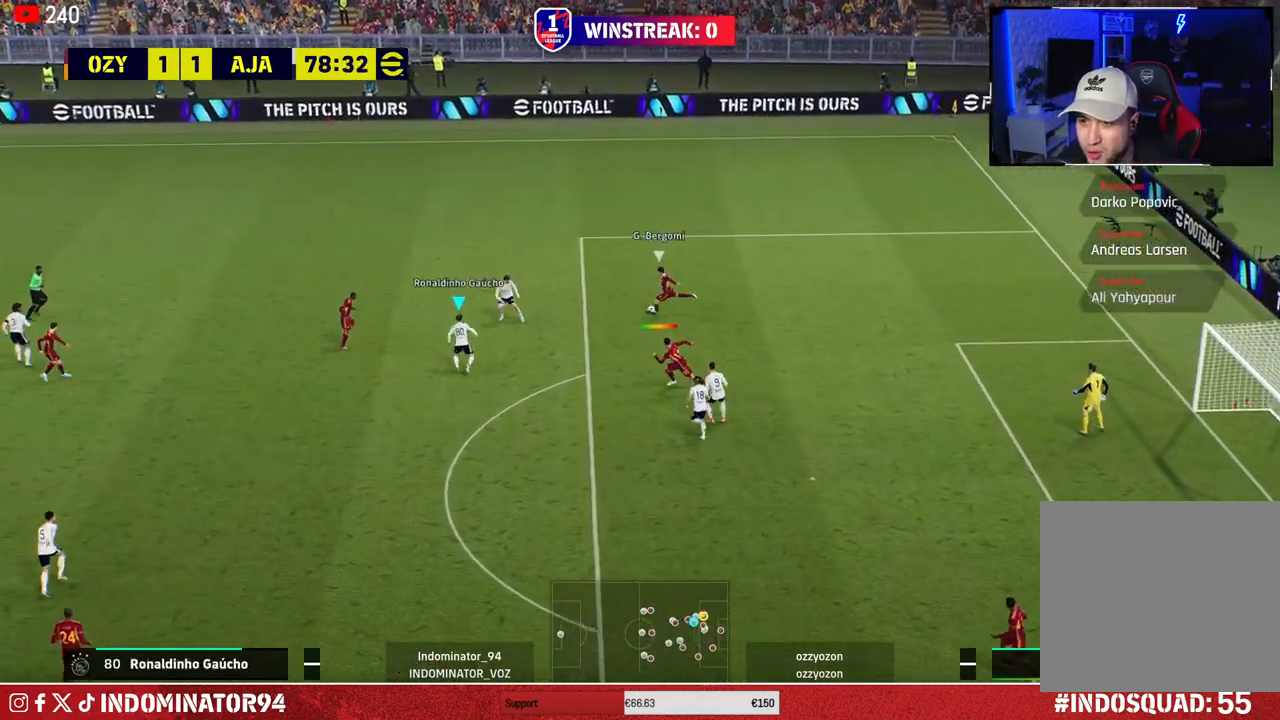
{"buttons": ["R1"], "left_stick": "up", "right_stick": "center", "events": [[17, "L1", "down"], [133, "L1", "up"], [317, "CROSS", "up"]]}
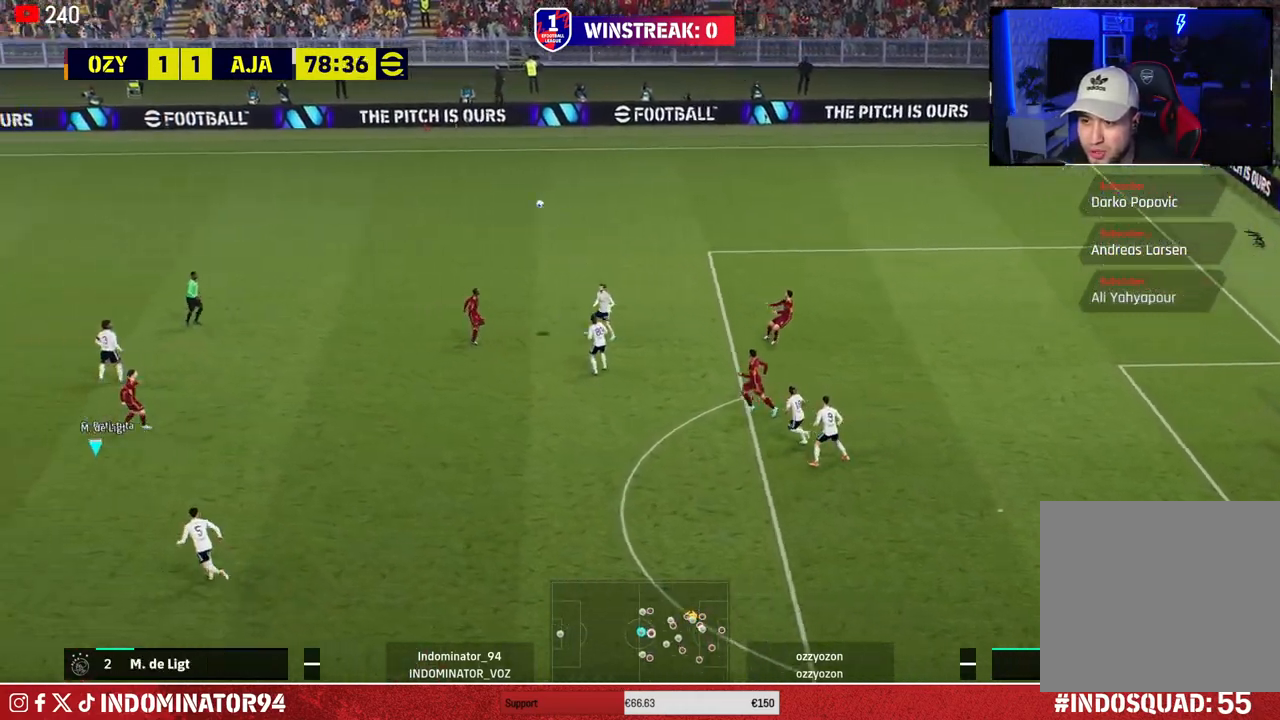
{"buttons": ["R1"], "left_stick": "up-right", "right_stick": "center", "events": [[467, "left_stick", "up-right"]]}
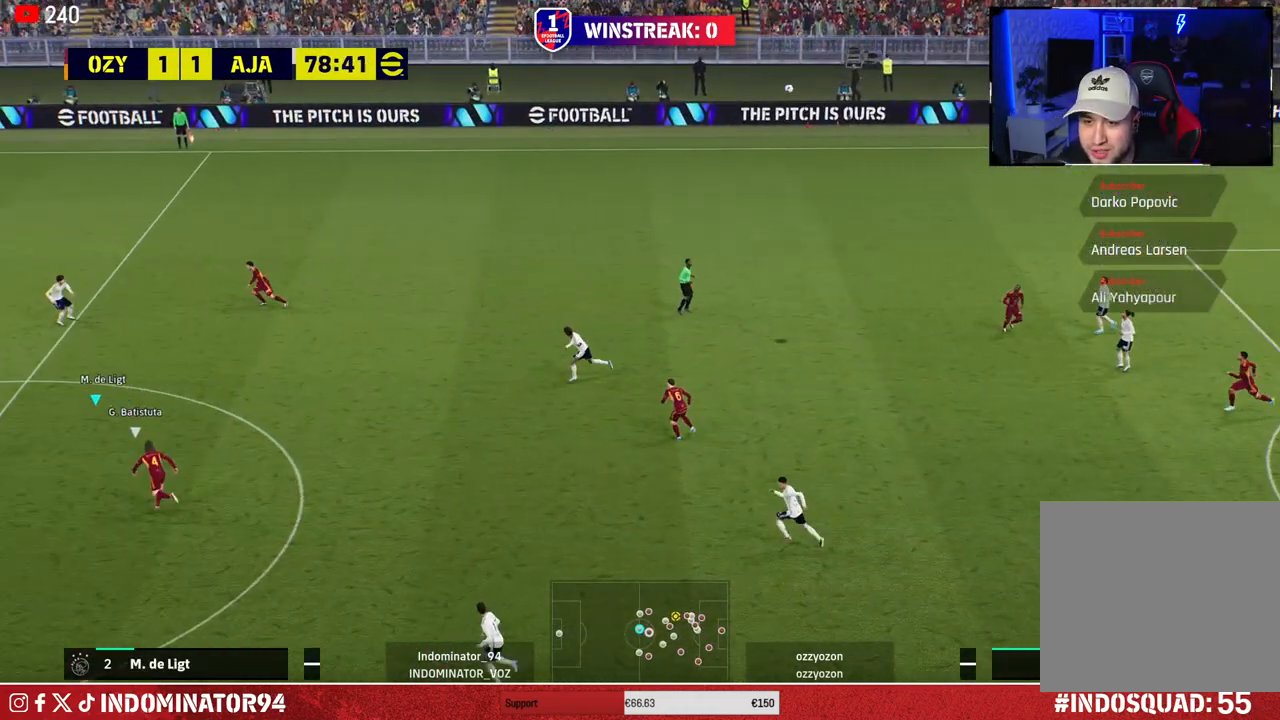
{"buttons": [], "left_stick": "up-right", "right_stick": "center", "events": [[117, "R2", "down"], [417, "R1", "up"], [433, "R2", "up"]]}
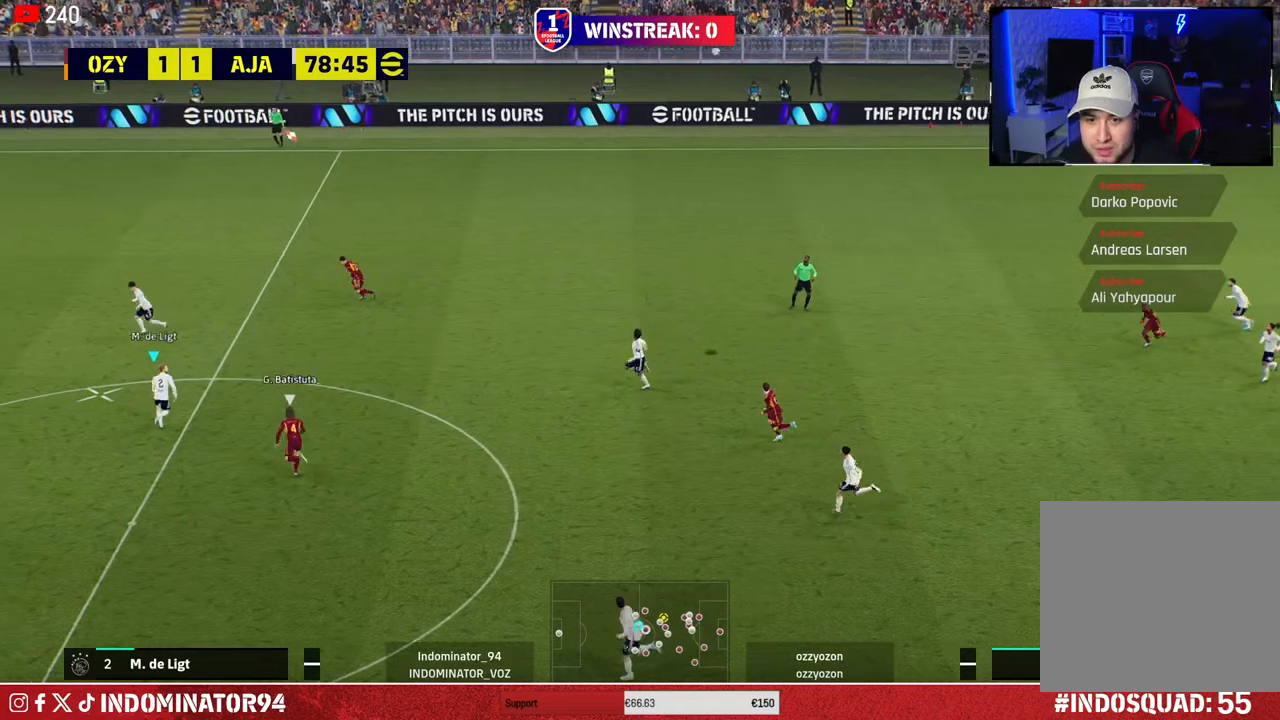
{"buttons": [], "left_stick": "down-right", "right_stick": "center", "events": [[83, "CROSS", "down"], [133, "left_stick", "down-right"], [317, "CROSS", "up"]]}
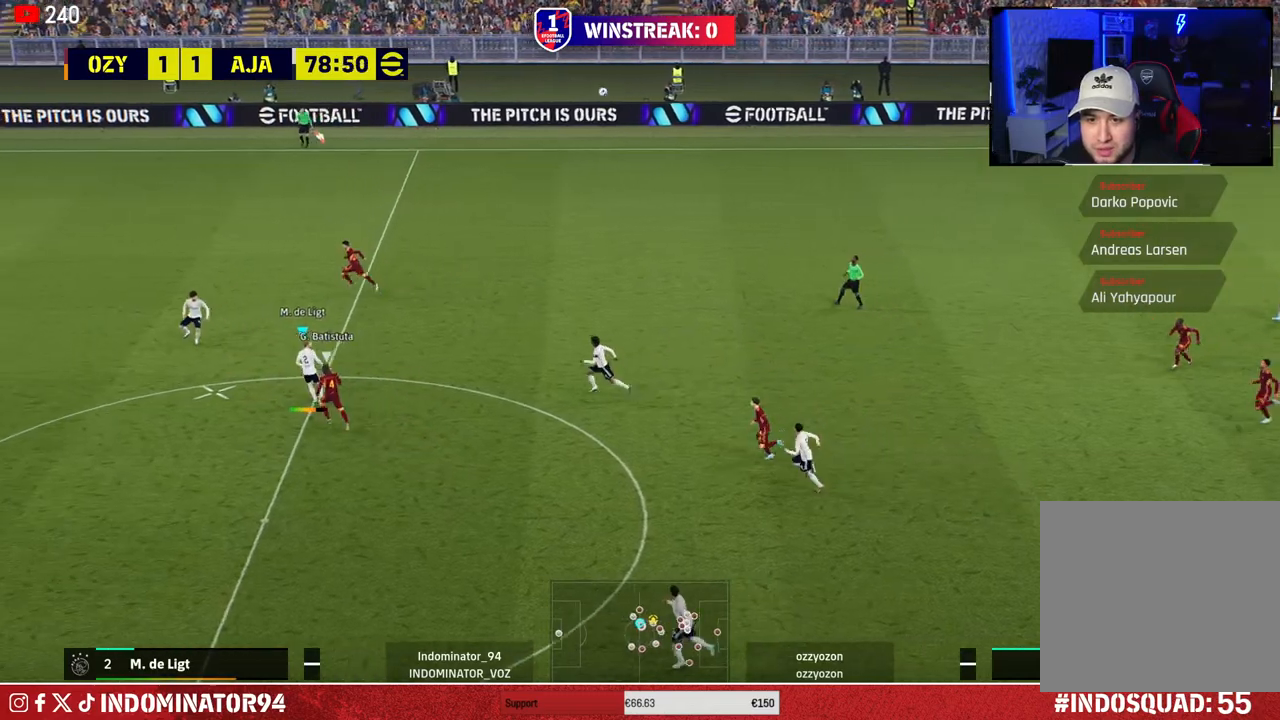
{"buttons": [], "left_stick": "down-right", "right_stick": "center", "events": []}
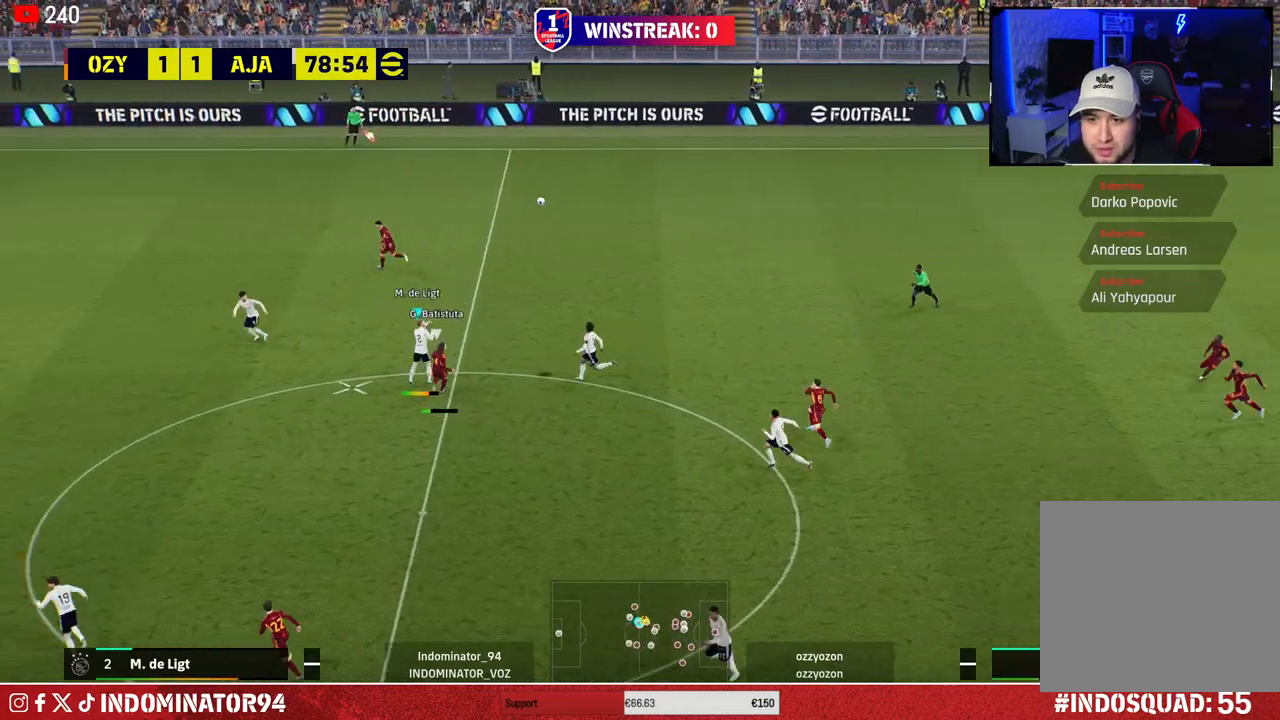
{"buttons": ["L1"], "left_stick": "up-right", "right_stick": "center", "events": [[433, "L1", "down"], [500, "left_stick", "up-right"]]}
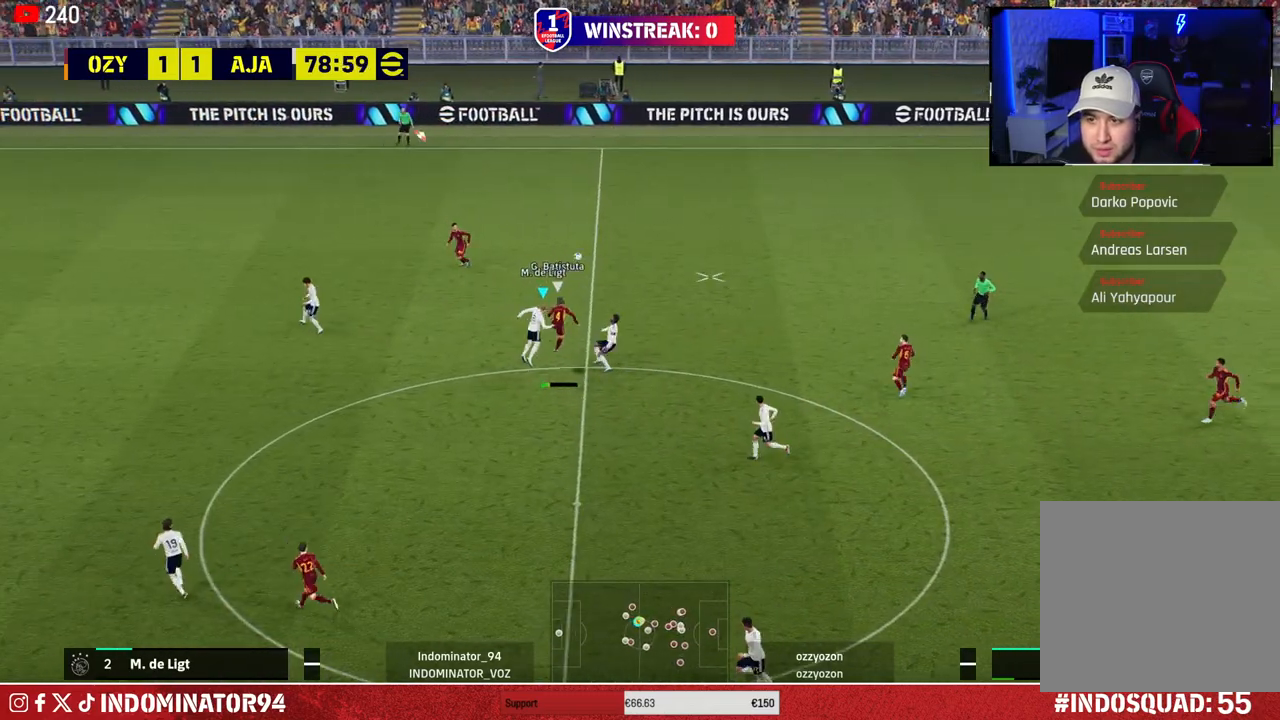
{"buttons": ["R1"], "left_stick": "up-right", "right_stick": "center", "events": [[50, "L1", "up"], [150, "R1", "down"]]}
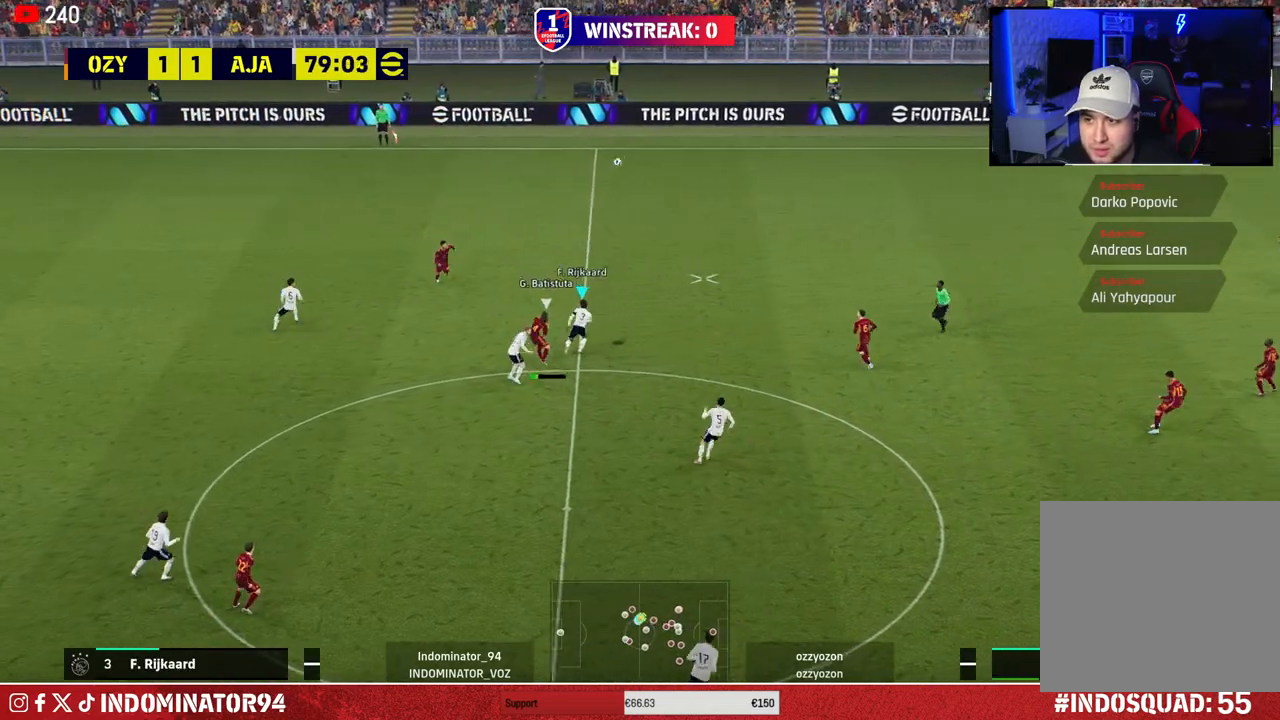
{"buttons": ["R1"], "left_stick": "up-right", "right_stick": "center", "events": [[33, "left_stick", "up"], [317, "left_stick", "up-right"]]}
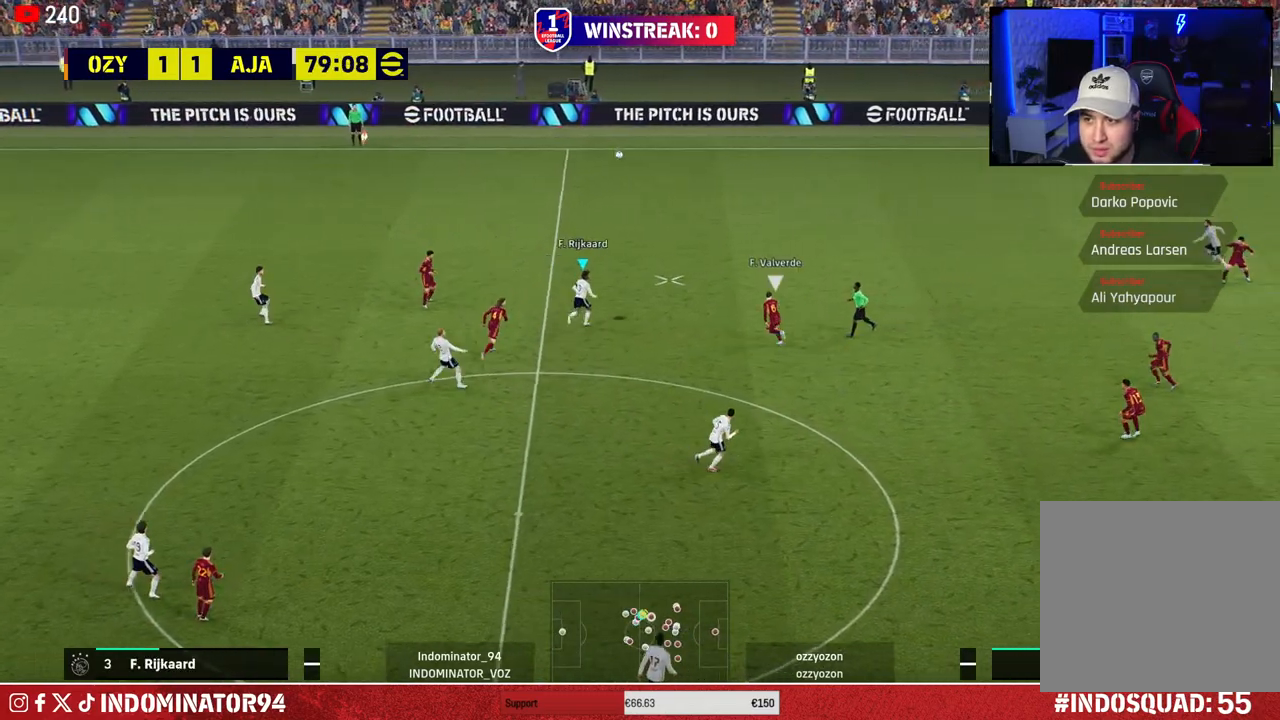
{"buttons": ["R1"], "left_stick": "down-right", "right_stick": "center", "events": [[17, "CROSS", "down"], [183, "CROSS", "up"], [500, "left_stick", "down-right"]]}
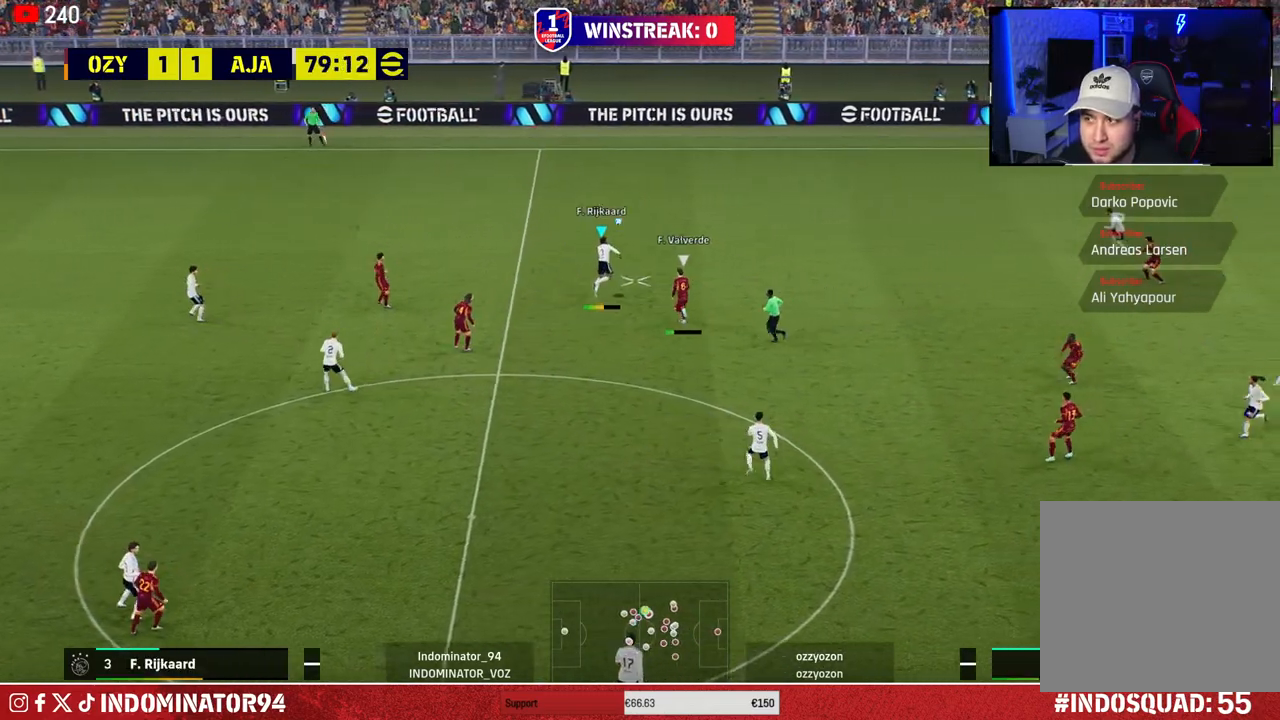
{"buttons": ["R1"], "left_stick": "down-left", "right_stick": "center", "events": [[50, "left_stick", "down-left"]]}
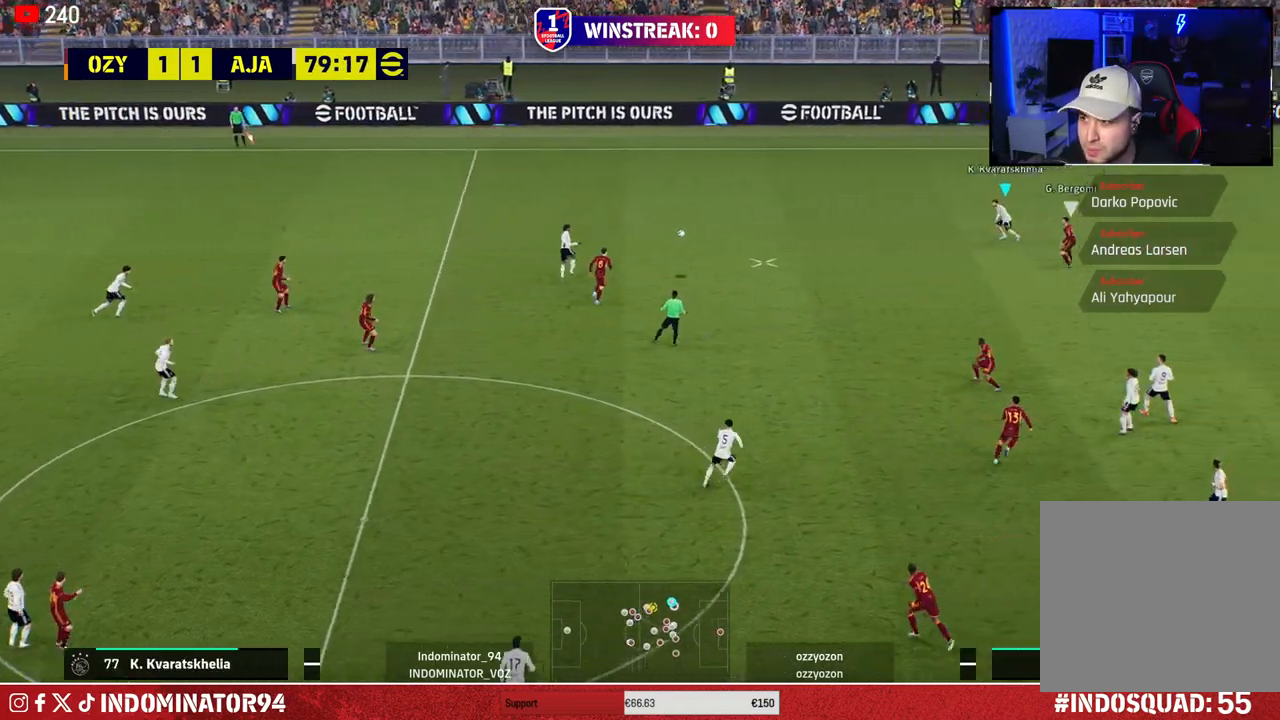
{"buttons": [], "left_stick": "down-left", "right_stick": "center", "events": [[67, "R1", "up"]]}
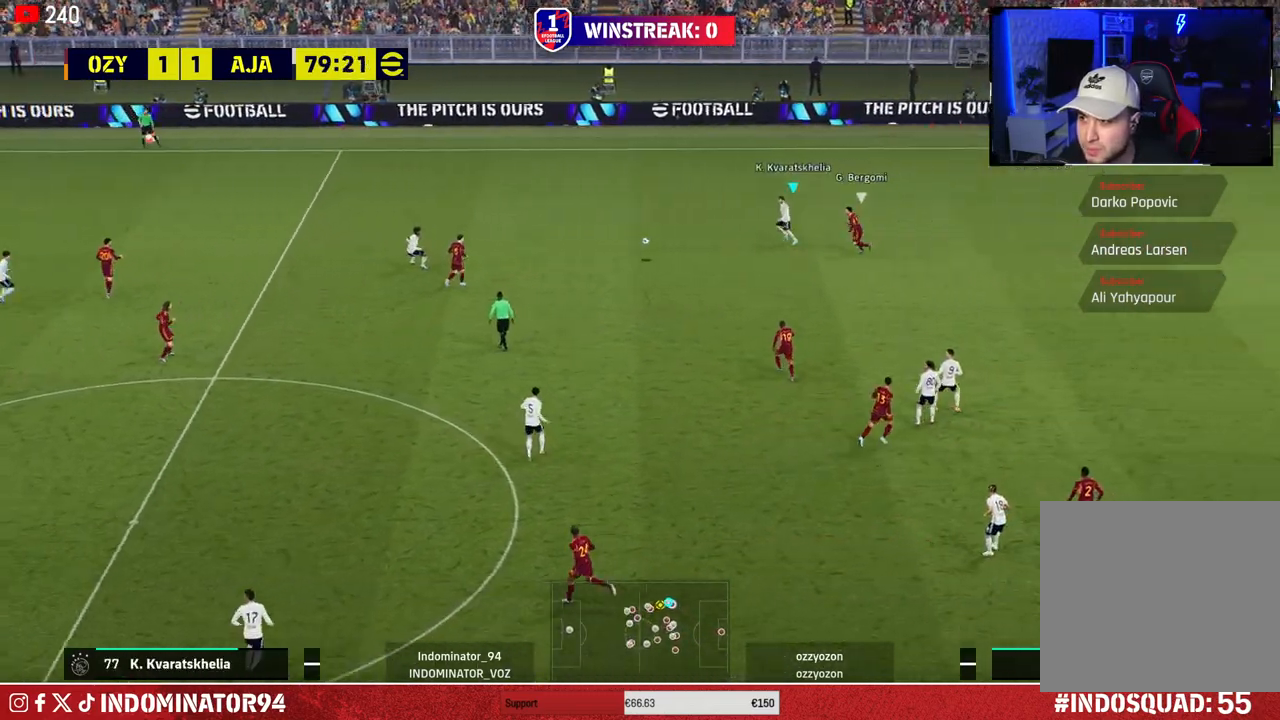
{"buttons": [], "left_stick": "down-left", "right_stick": "center", "events": [[267, "CROSS", "down"], [283, "L1", "down"], [400, "CROSS", "up"], [400, "L1", "up"]]}
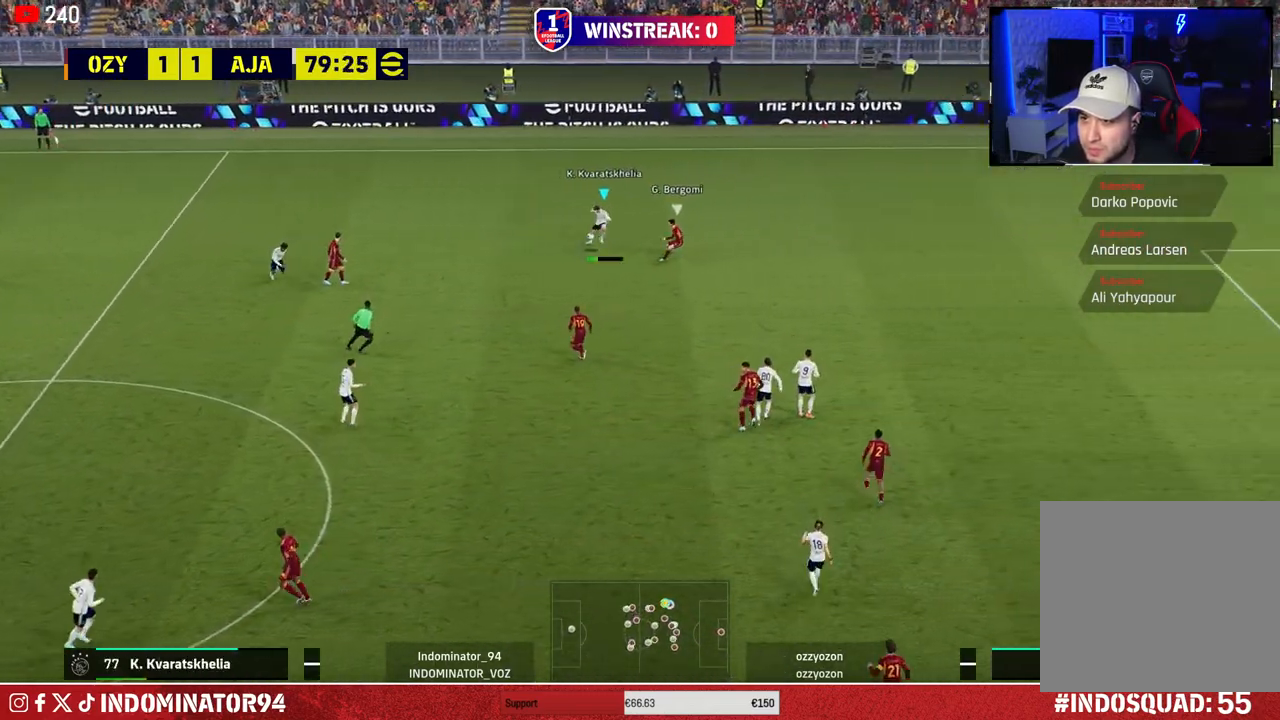
{"buttons": [], "left_stick": "down", "right_stick": "center", "events": [[400, "left_stick", "down"]]}
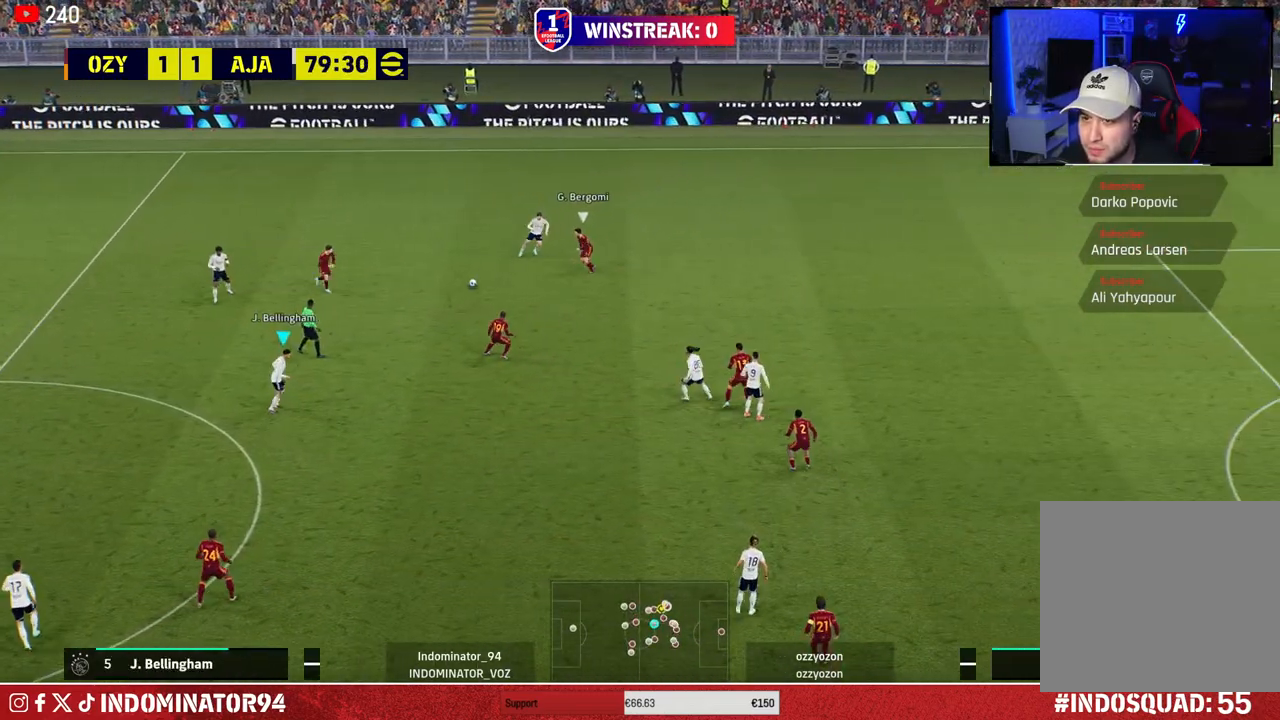
{"buttons": [], "left_stick": "down", "right_stick": "center", "events": []}
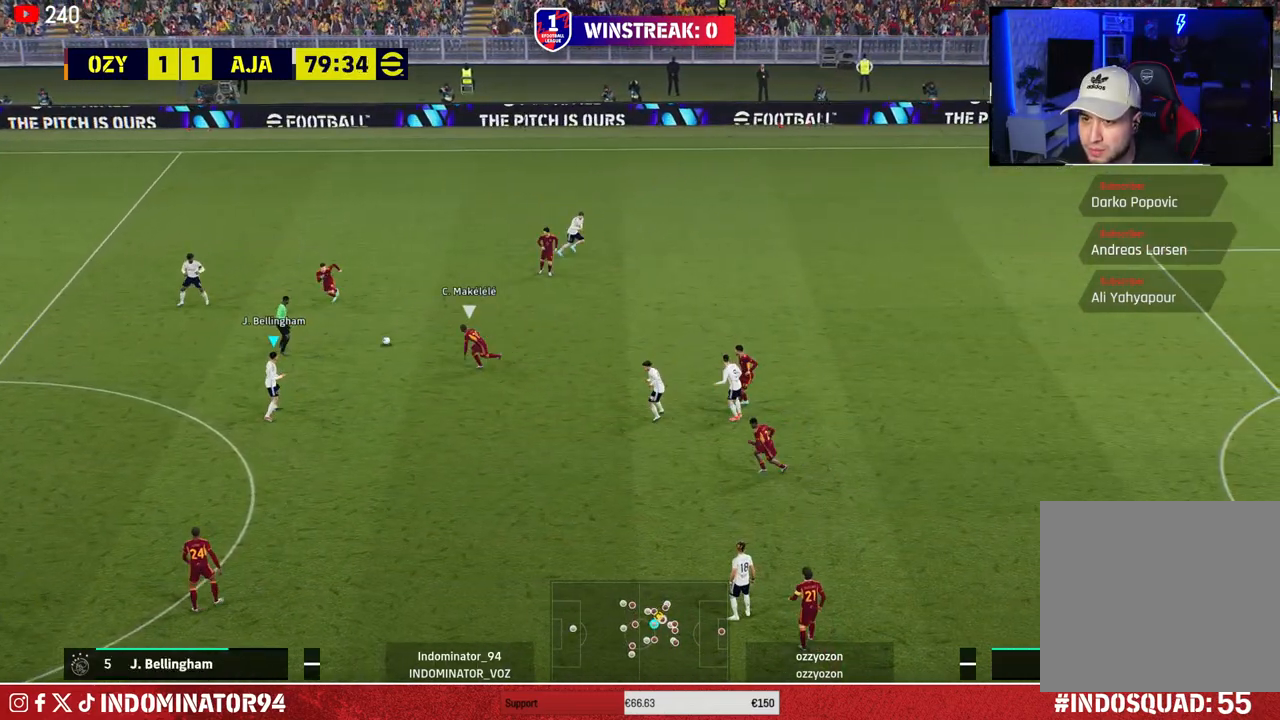
{"buttons": [], "left_stick": "up-right", "right_stick": "center", "events": [[50, "TRIANGLE", "down"], [50, "left_stick", "up-right"], [267, "TRIANGLE", "up"]]}
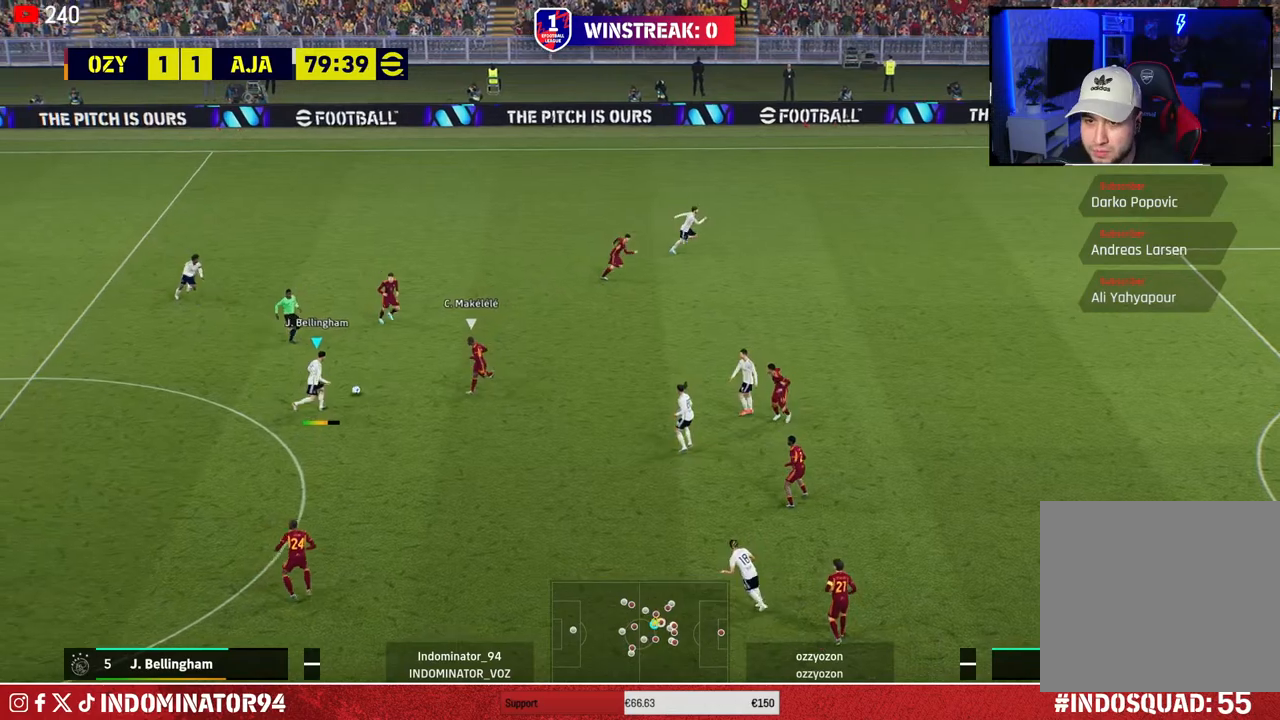
{"buttons": ["R1"], "left_stick": "down-right", "right_stick": "center", "events": [[33, "R1", "down"], [100, "left_stick", "right"], [500, "left_stick", "down-right"]]}
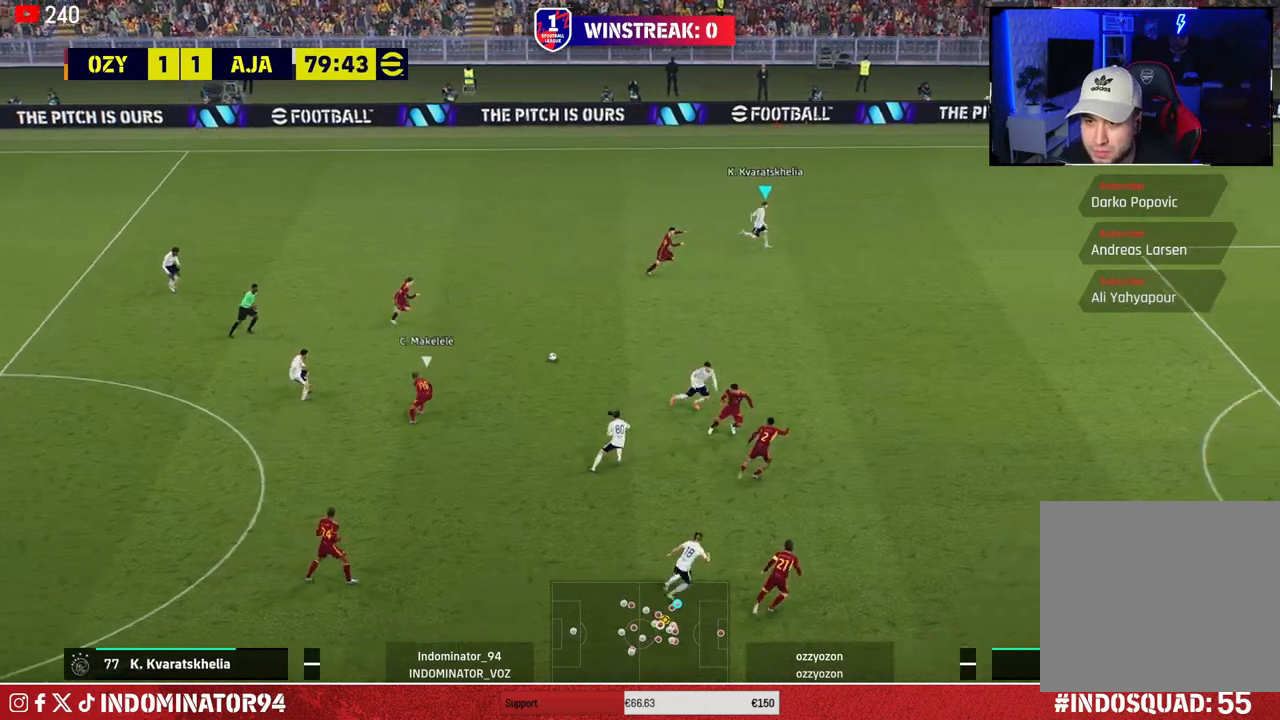
{"buttons": ["R1"], "left_stick": "down-right", "right_stick": "center", "events": []}
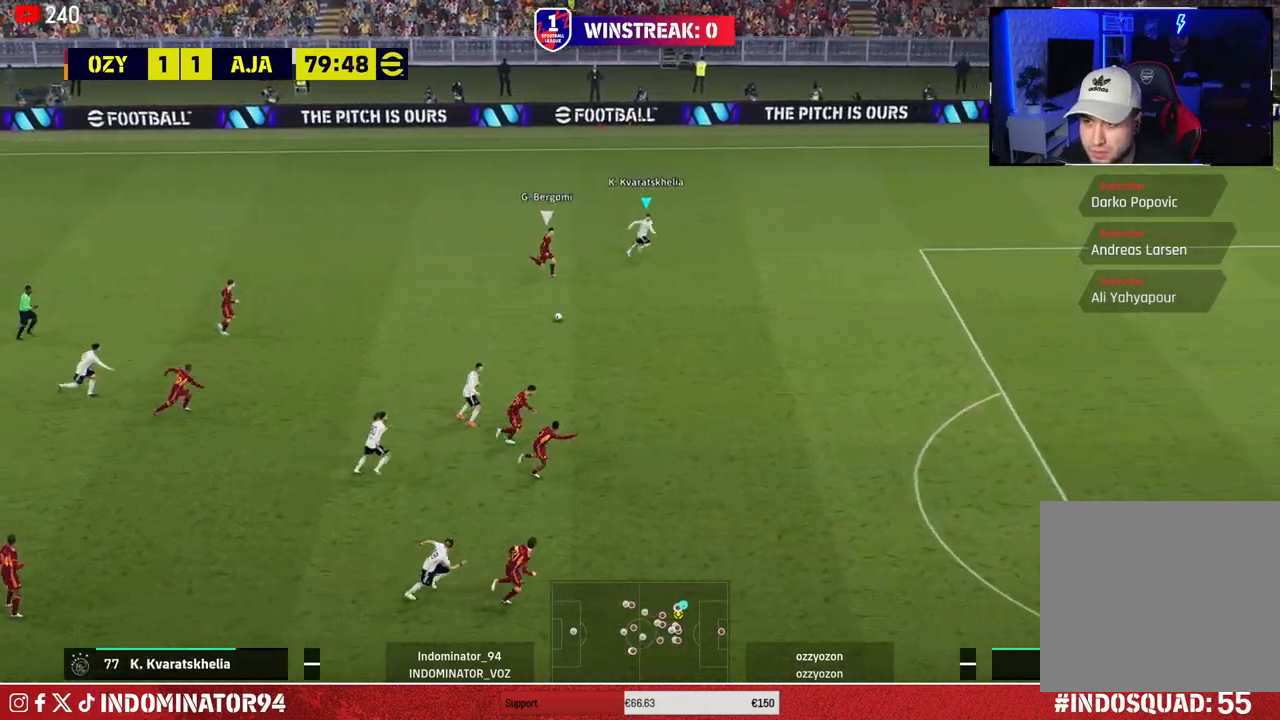
{"buttons": ["R1"], "left_stick": "down-right", "right_stick": "center", "events": []}
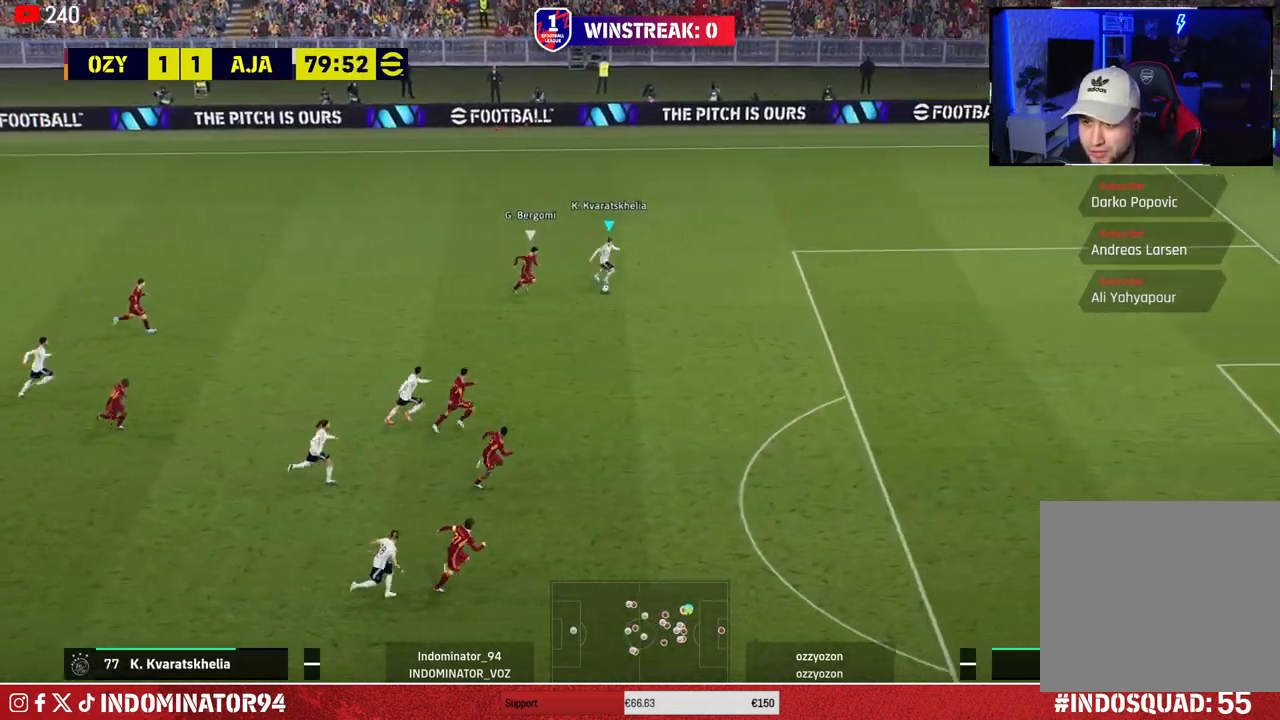
{"buttons": ["R1"], "left_stick": "down-right", "right_stick": "center", "events": []}
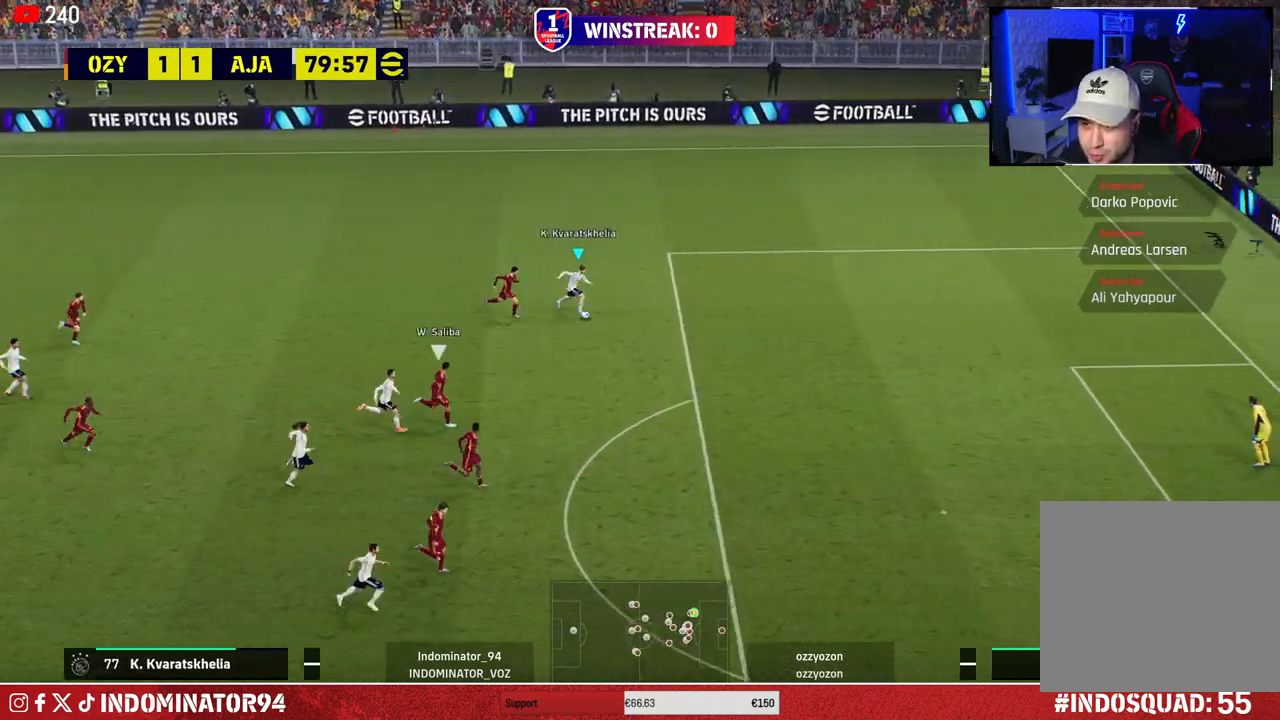
{"buttons": ["R1"], "left_stick": "down-right", "right_stick": "center", "events": []}